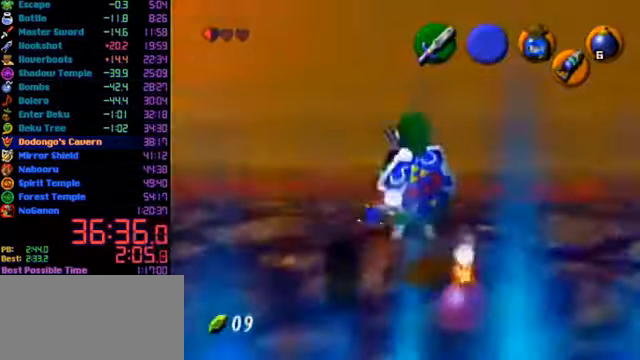
Gameplay with a controller (Nintendo layout); each line is a JSON object with the inputs held at the frame after it. "events" lists button and stick changes between this image and that frame as [ms after this image, input, new state], when the widget could be followed in between. Not read: L1 L3 R3 START.
{"buttons": [], "left_stick": "center", "events": []}
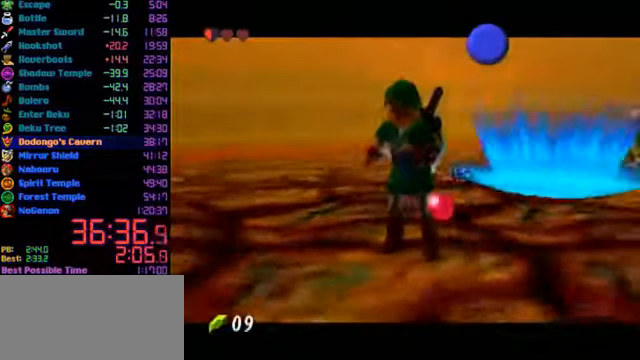
{"buttons": [], "left_stick": "center", "events": []}
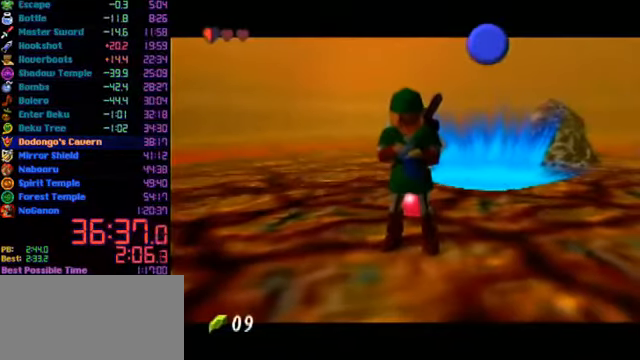
{"buttons": [], "left_stick": "center", "events": []}
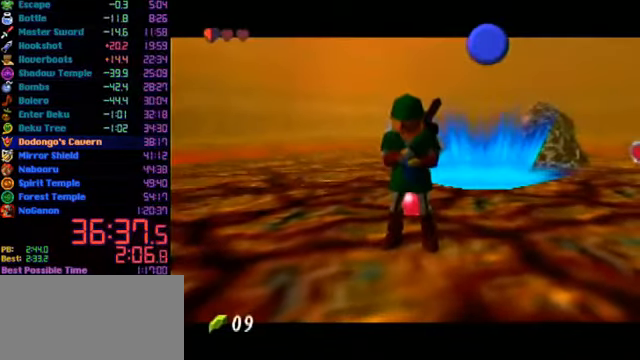
{"buttons": [], "left_stick": "center", "events": []}
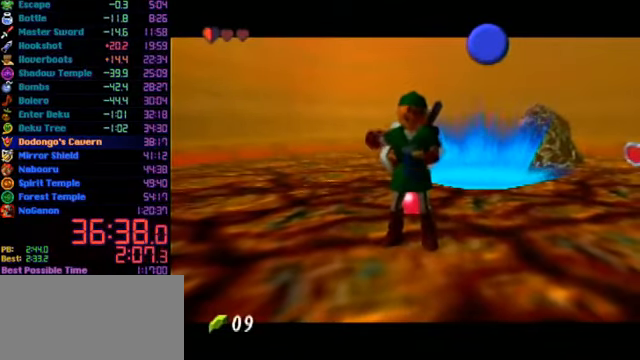
{"buttons": [], "left_stick": "center", "events": []}
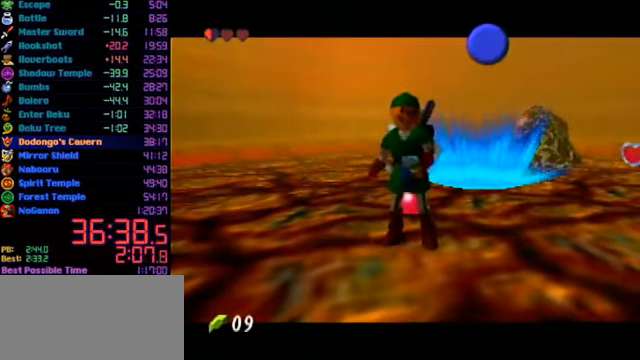
{"buttons": [], "left_stick": "center", "events": []}
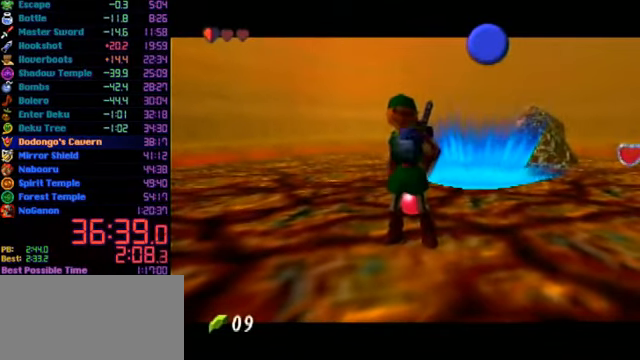
{"buttons": [], "left_stick": "center", "events": []}
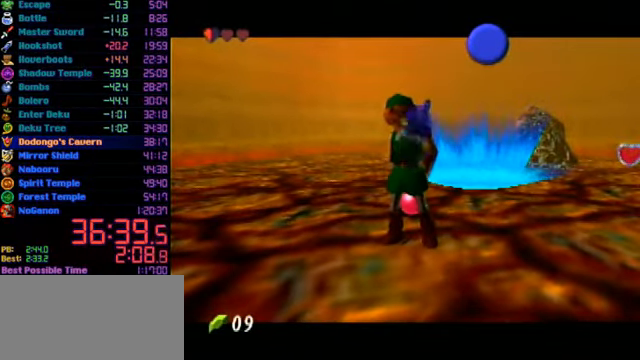
{"buttons": [], "left_stick": "center", "events": []}
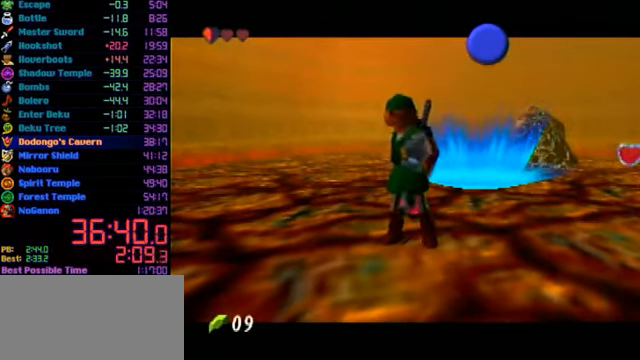
{"buttons": [], "left_stick": "center", "events": []}
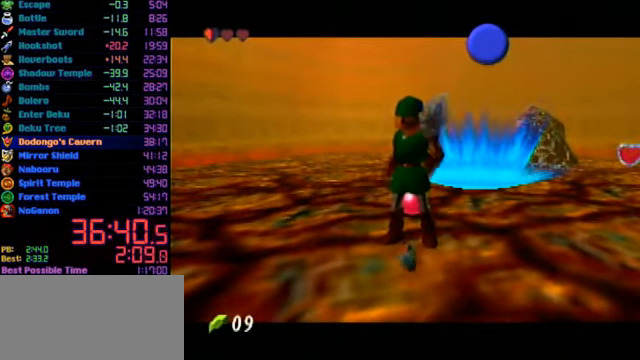
{"buttons": [], "left_stick": "center", "events": []}
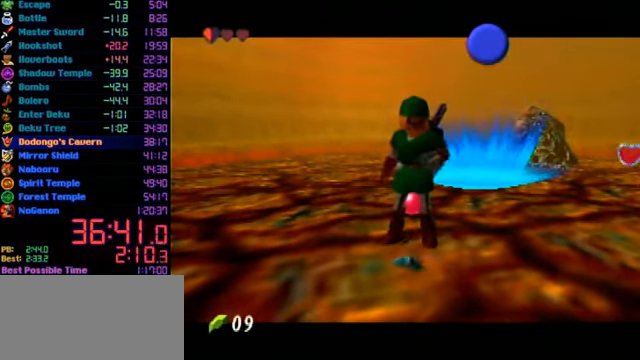
{"buttons": ["C_LEFT"], "left_stick": "center", "events": [[500, "C_LEFT", "down"]]}
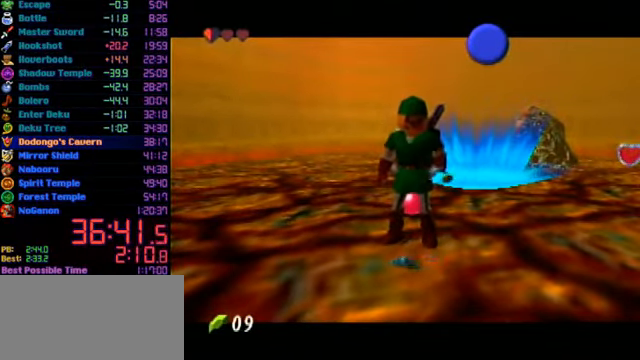
{"buttons": ["C_LEFT"], "left_stick": "center", "events": [[66, "C_LEFT", "up"], [133, "C_LEFT", "down"], [200, "C_LEFT", "up"], [234, "C_LEFT", "down"], [267, "C_LEFT", "up"], [367, "C_LEFT", "down"], [400, "C_LEFT", "up"], [467, "C_LEFT", "down"]]}
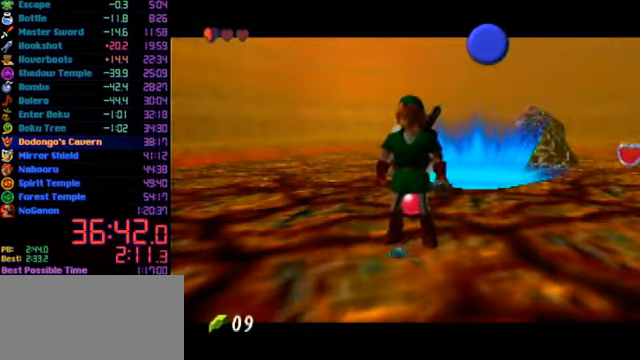
{"buttons": ["C_LEFT"], "left_stick": "center", "events": [[34, "C_LEFT", "up"], [67, "C_LEFT", "down"], [134, "C_LEFT", "up"], [167, "C_LEFT", "down"], [267, "C_LEFT", "up"], [300, "C_LEFT", "down"], [400, "C_LEFT", "up"], [434, "C_LEFT", "down"]]}
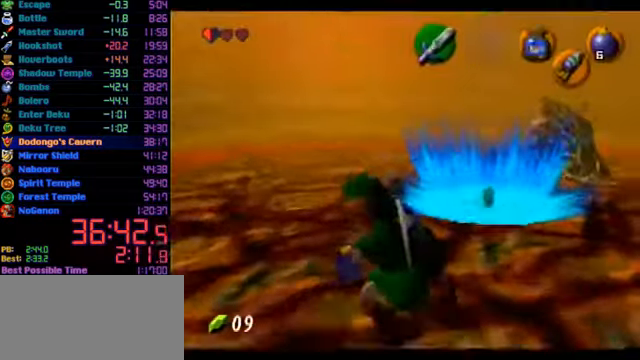
{"buttons": [], "left_stick": "center", "events": [[34, "C_LEFT", "up"]]}
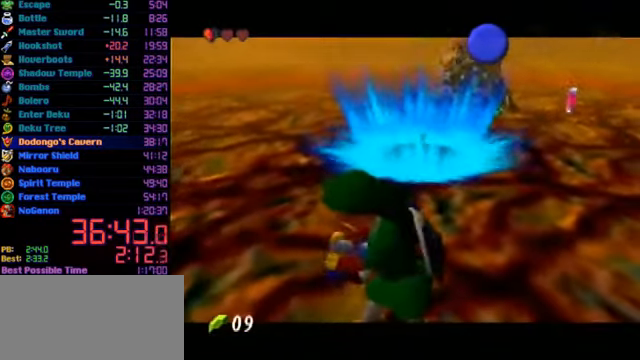
{"buttons": [], "left_stick": "center", "events": []}
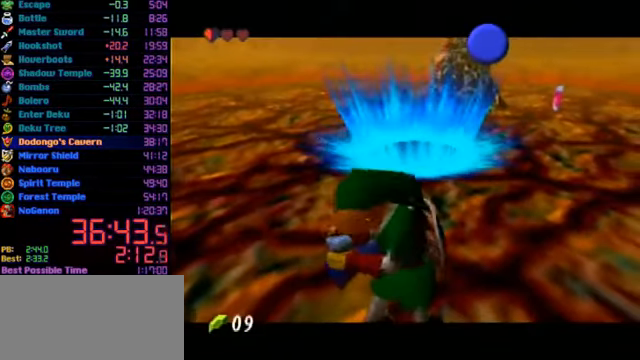
{"buttons": [], "left_stick": "center", "events": []}
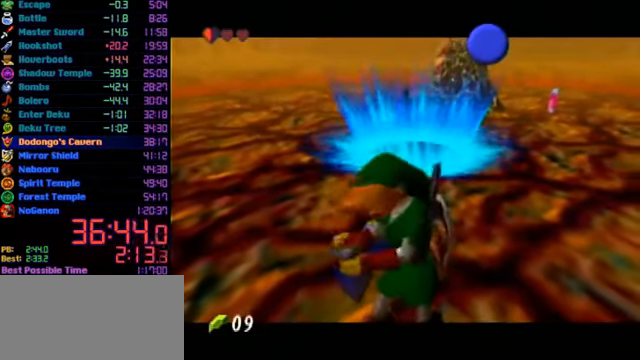
{"buttons": [], "left_stick": "center", "events": []}
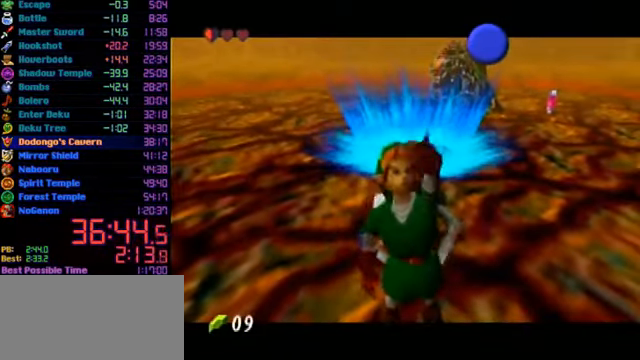
{"buttons": [], "left_stick": "center", "events": []}
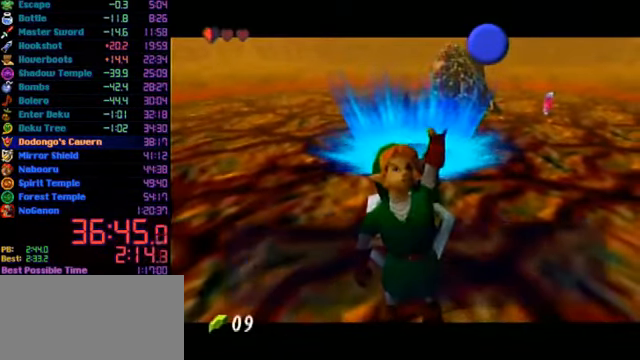
{"buttons": ["A"], "left_stick": "center", "events": [[267, "B", "down"], [334, "B", "up"], [400, "A", "down"], [467, "A", "up"], [500, "A", "down"]]}